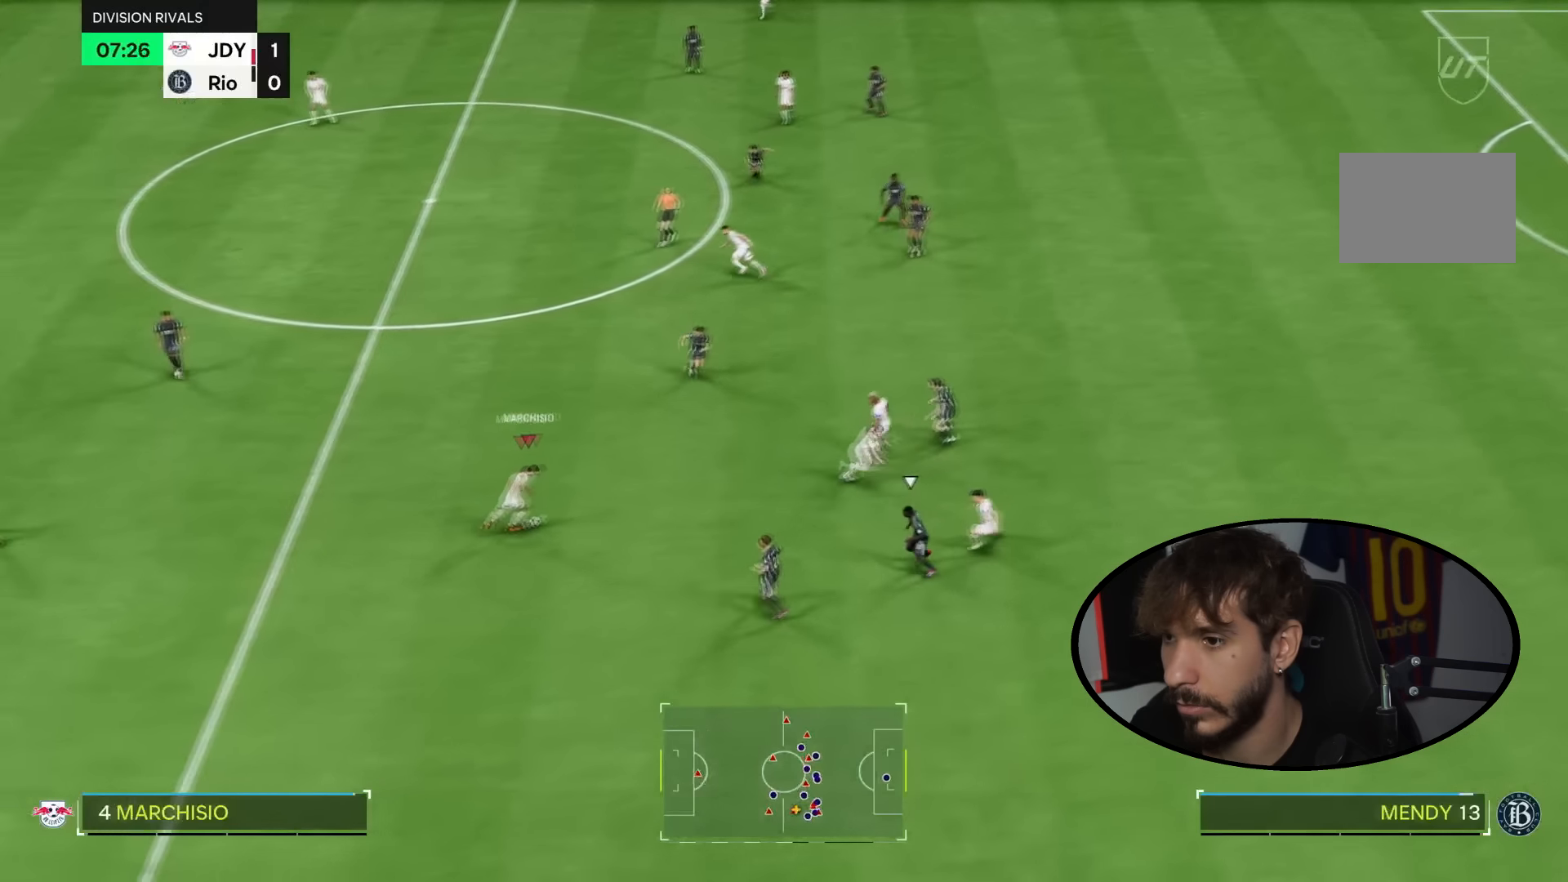
Gameplay with a controller (PlayStation layout); each line is a JSON object with the inputs held at the frame after it. "events" lists button and stick changes between this image and that frame as [ms after this image, input, new state], when the widget could be followed in between. Not read: L1 L3 R1 R3 START.
{"buttons": ["R2"], "left_stick": "right", "right_stick": "center", "events": [[134, "CROSS", "down"], [200, "R2", "down"], [234, "CROSS", "up"], [301, "left_stick", "right"]]}
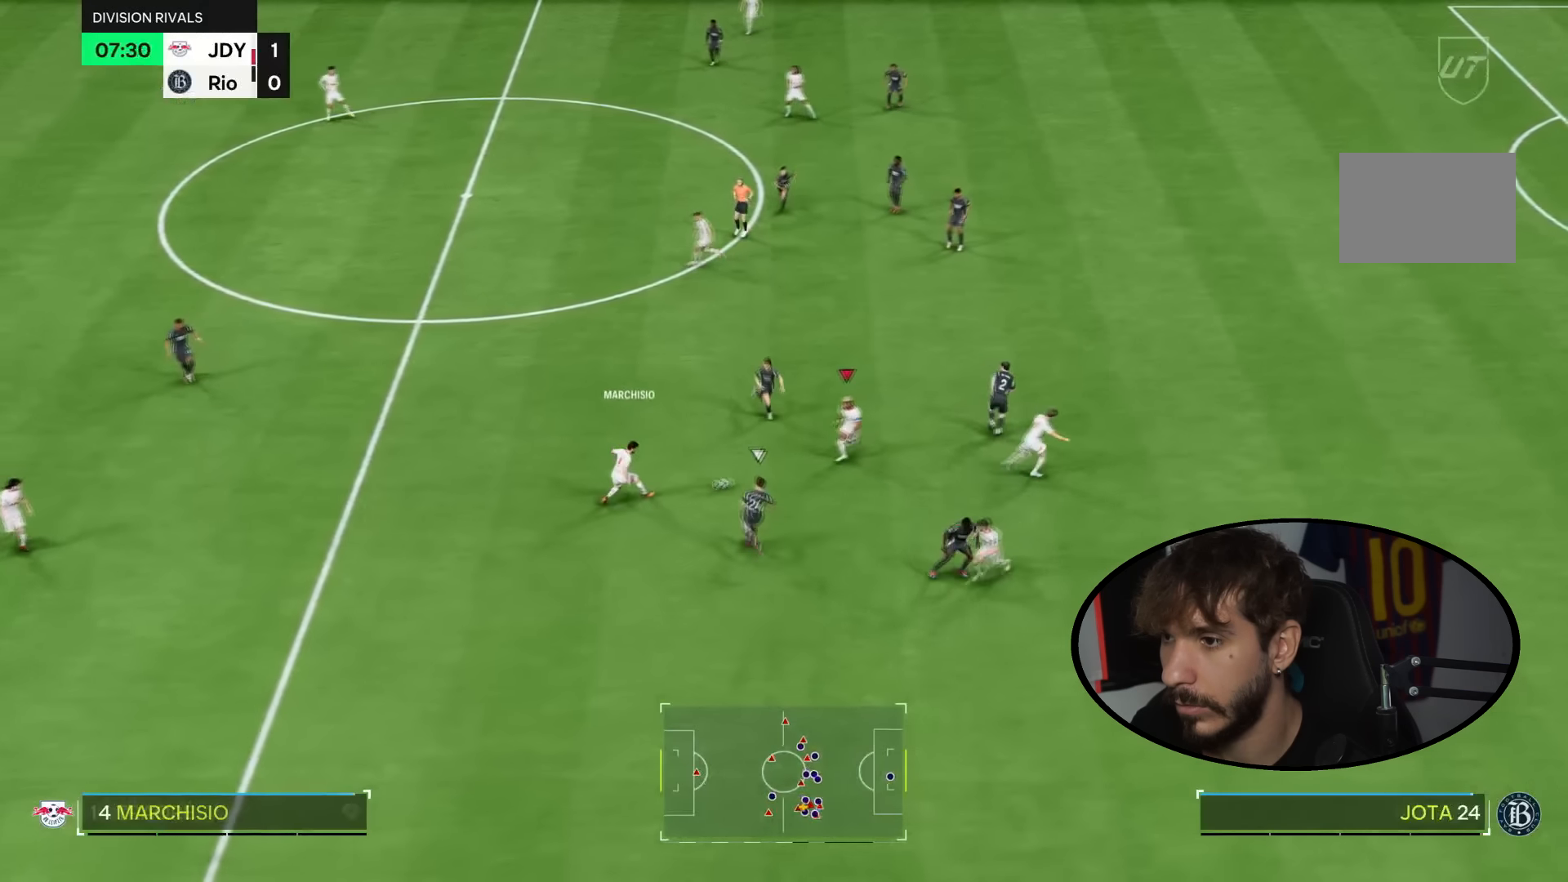
{"buttons": [], "left_stick": "right", "right_stick": "center"}
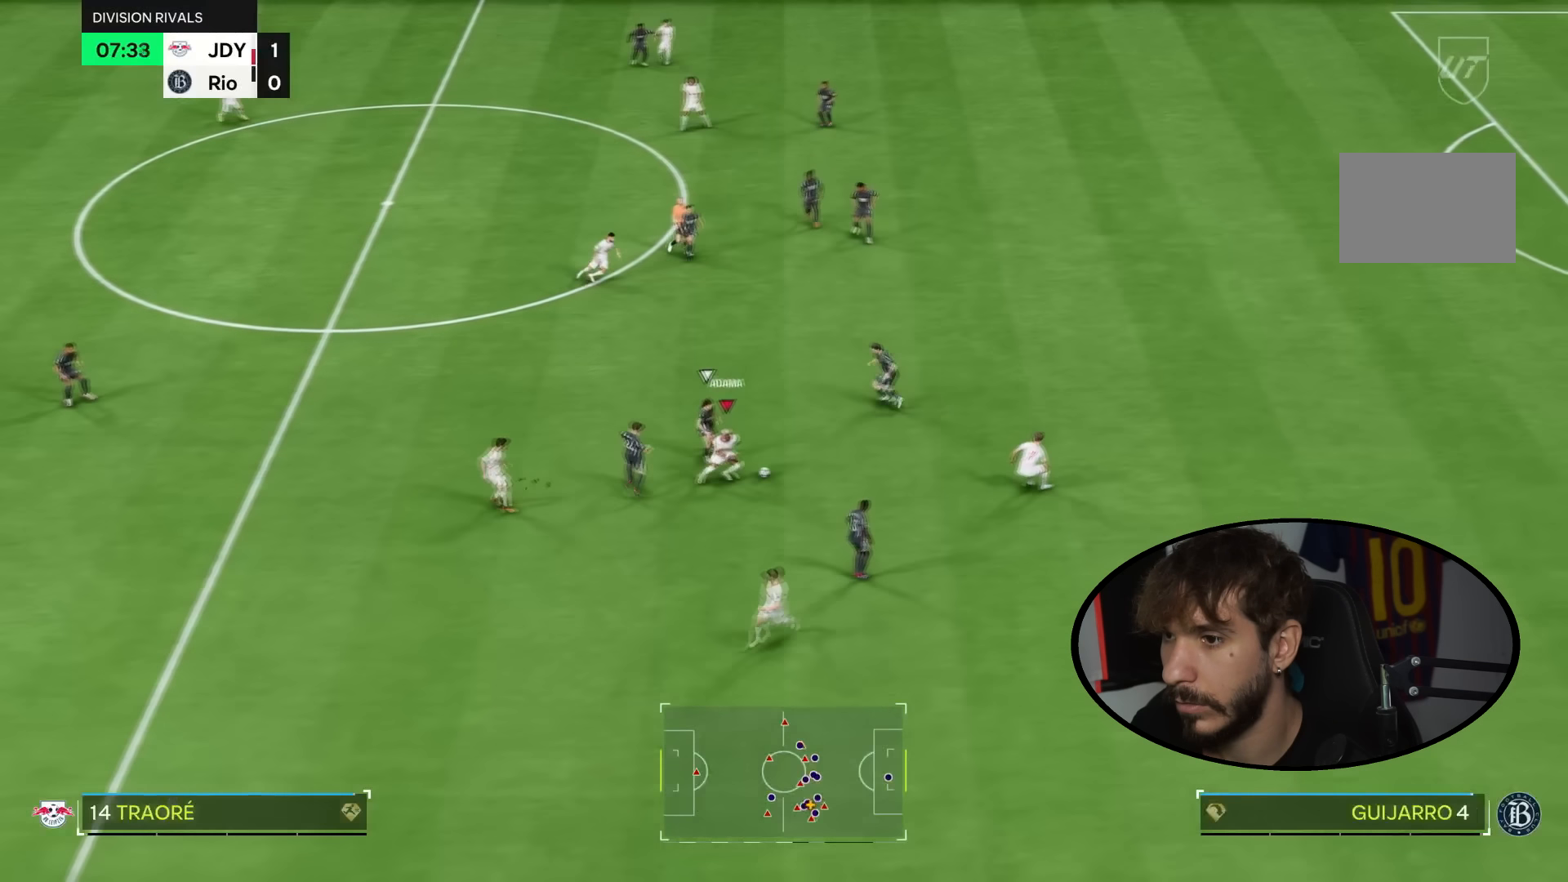
{"buttons": [], "left_stick": "right", "right_stick": "center", "events": []}
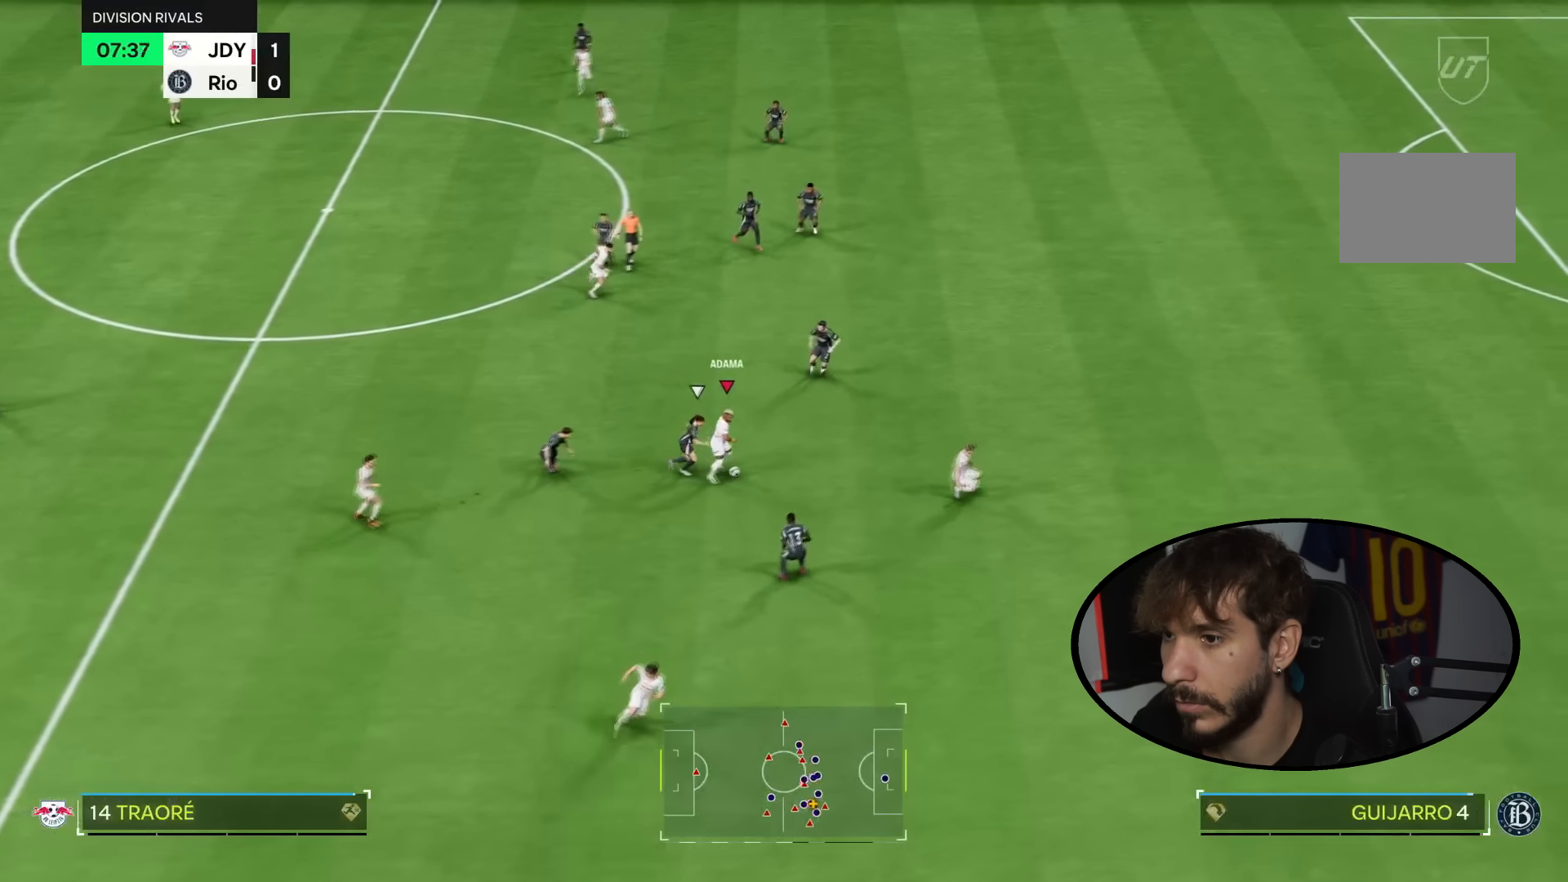
{"buttons": ["R2"], "left_stick": "right", "right_stick": "center"}
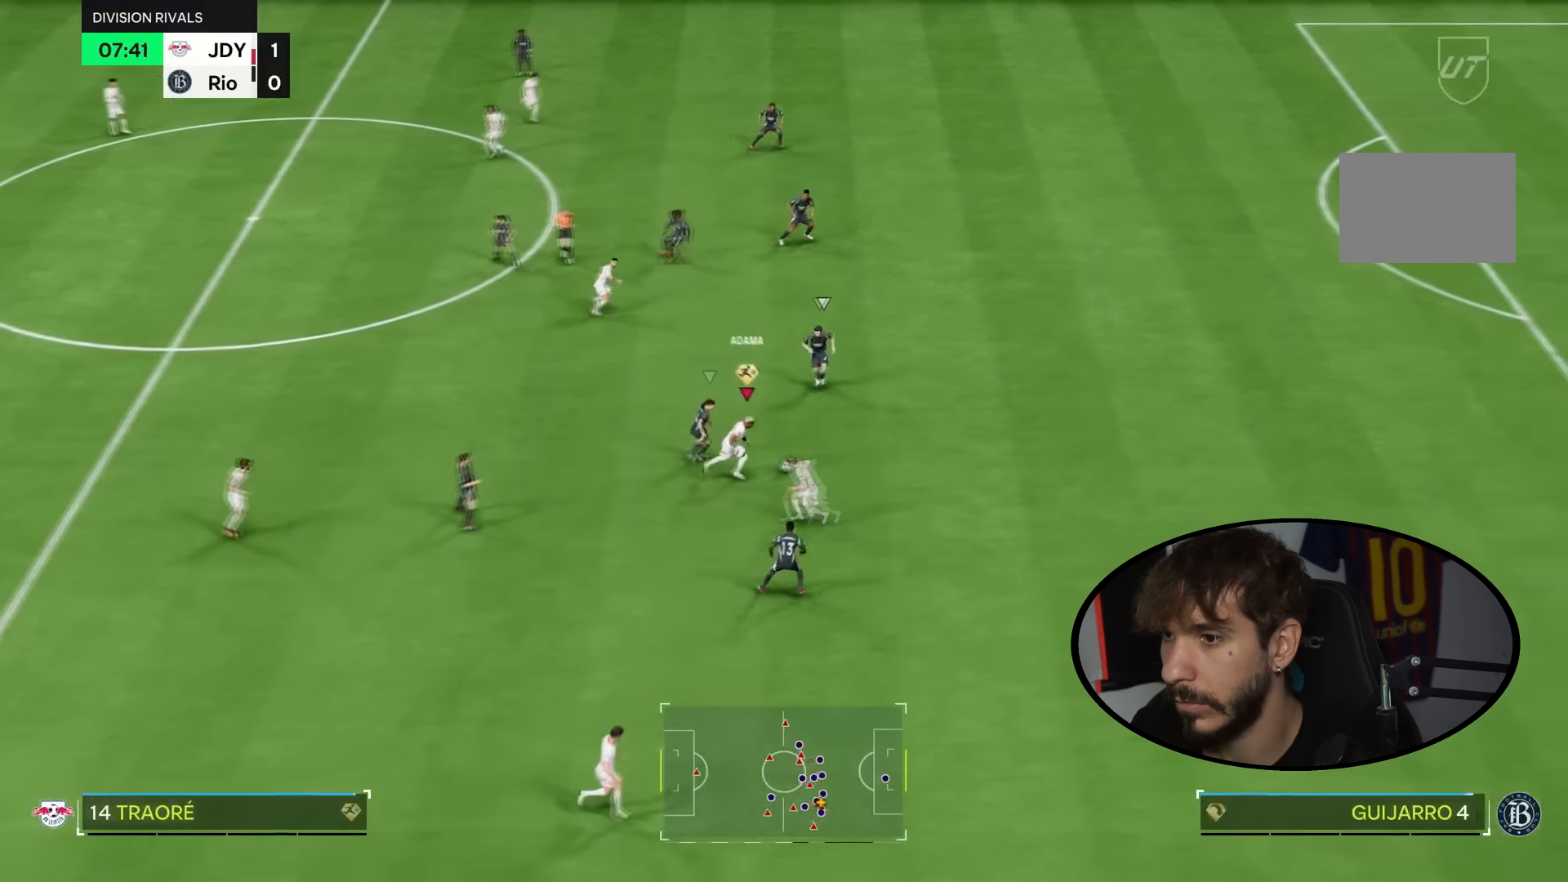
{"buttons": ["R2"], "left_stick": "right", "right_stick": "center", "events": []}
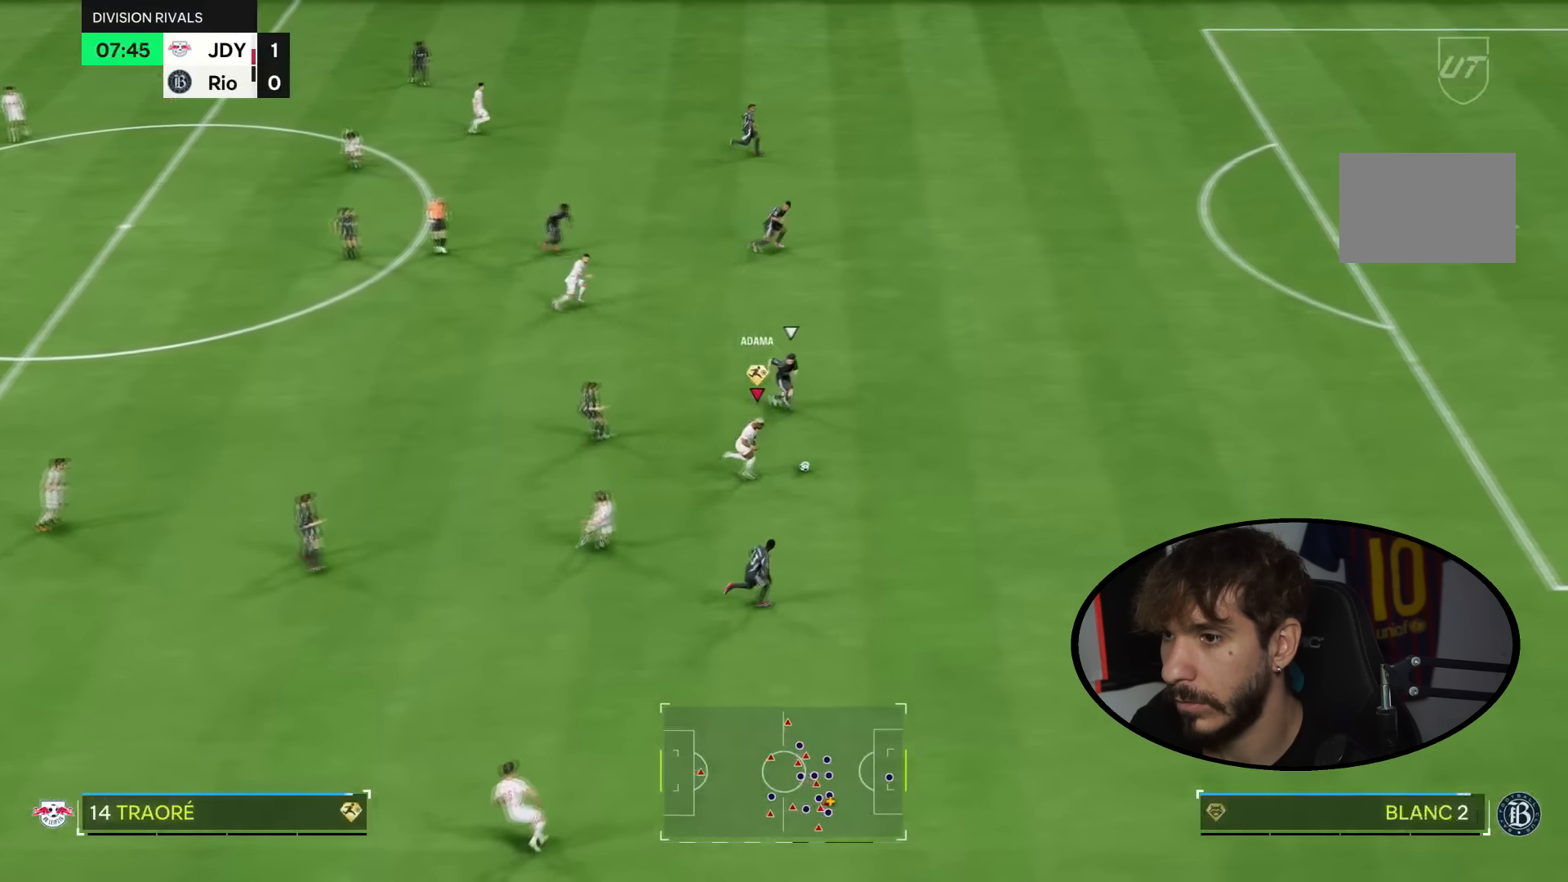
{"buttons": ["R2"], "left_stick": "right", "right_stick": "center", "events": []}
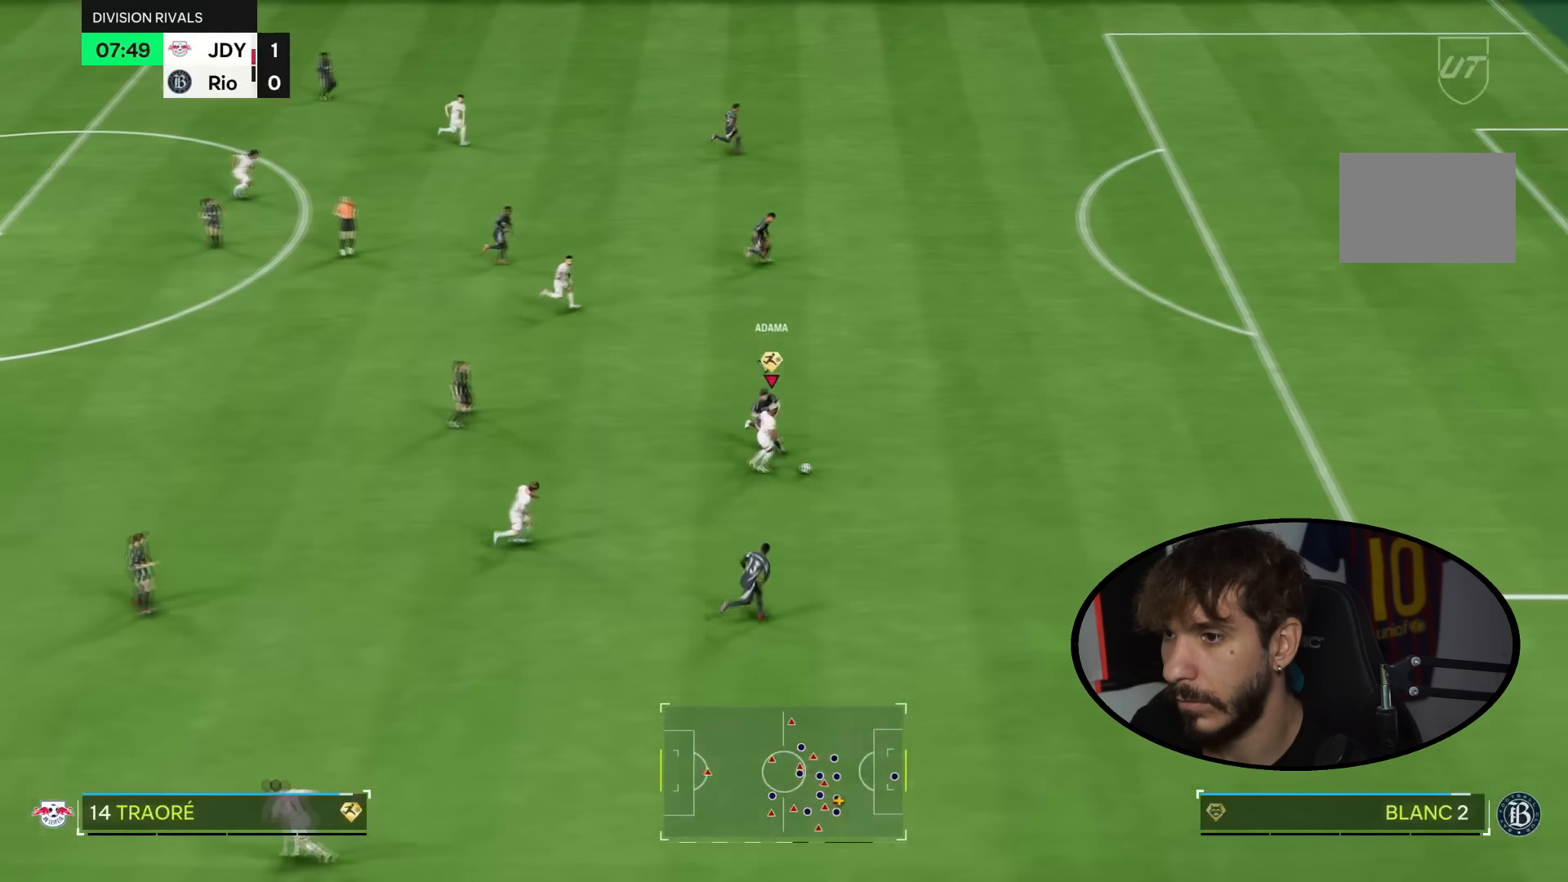
{"buttons": ["R2"], "left_stick": "right", "right_stick": "center", "events": []}
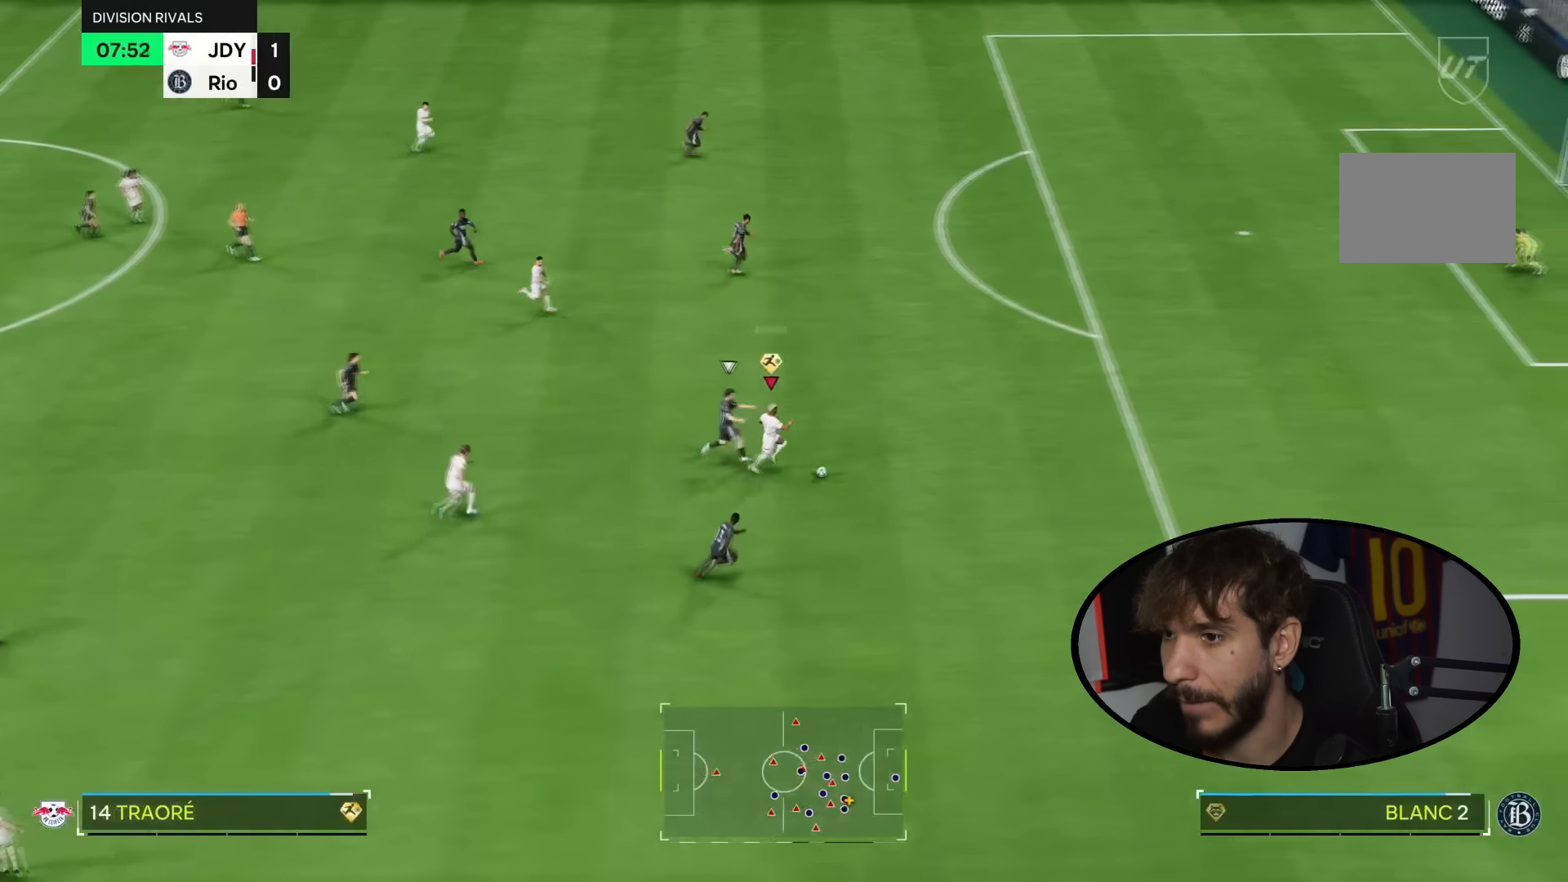
{"buttons": ["R2"], "left_stick": "right", "right_stick": "center", "events": []}
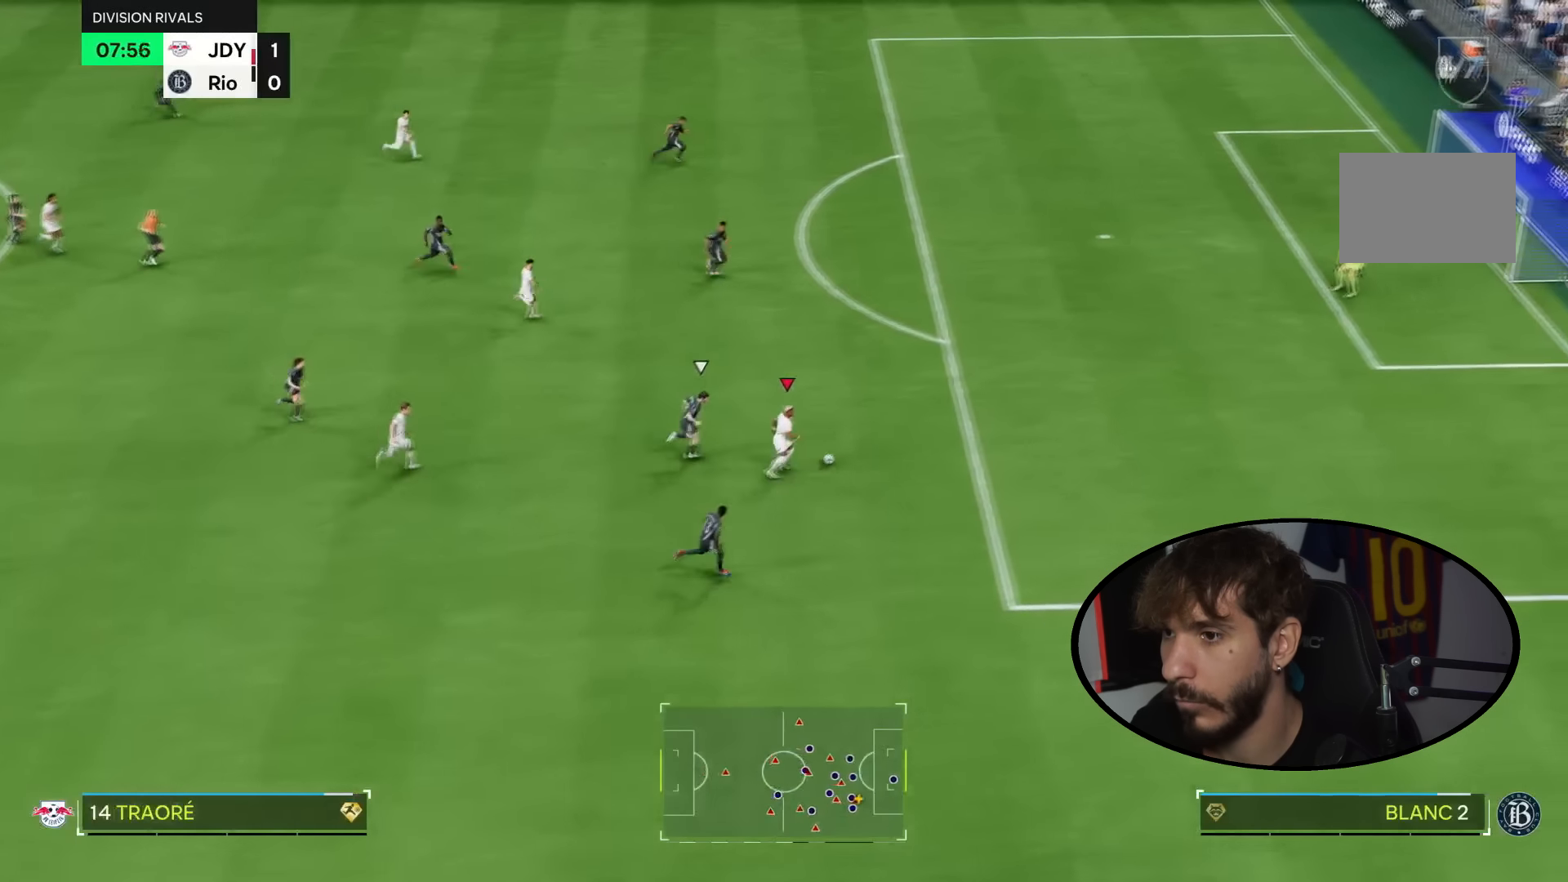
{"buttons": [], "left_stick": "right", "right_stick": "center", "events": [[301, "L2", "down"], [334, "R2", "up"], [367, "L2", "up"]]}
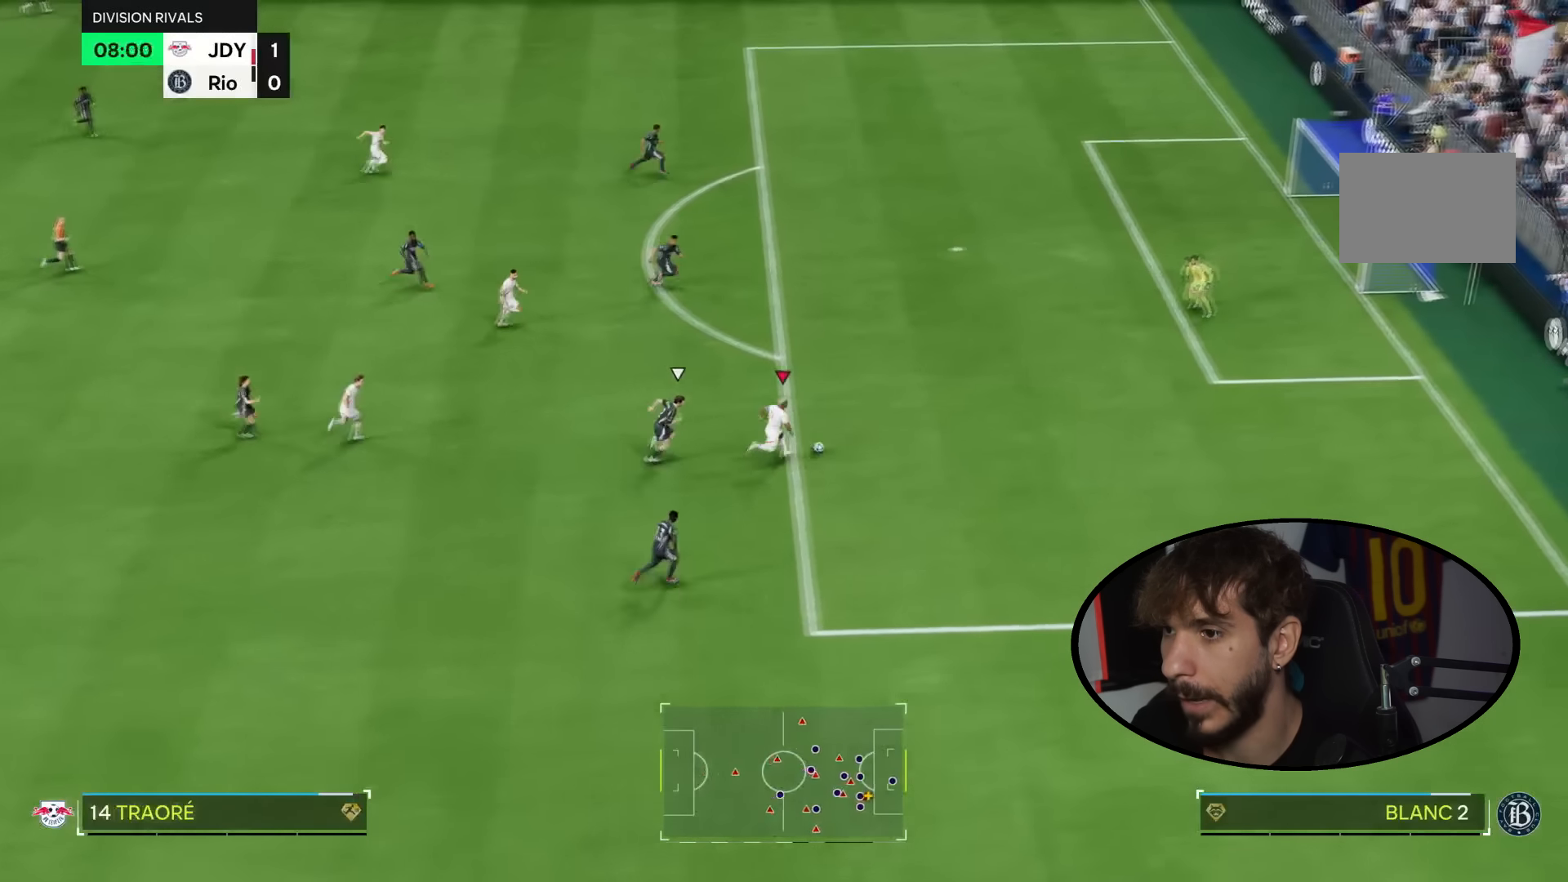
{"buttons": ["CIRCLE"], "left_stick": "up-right", "right_stick": "center", "events": [[33, "left_stick", "up-right"], [433, "CIRCLE", "down"]]}
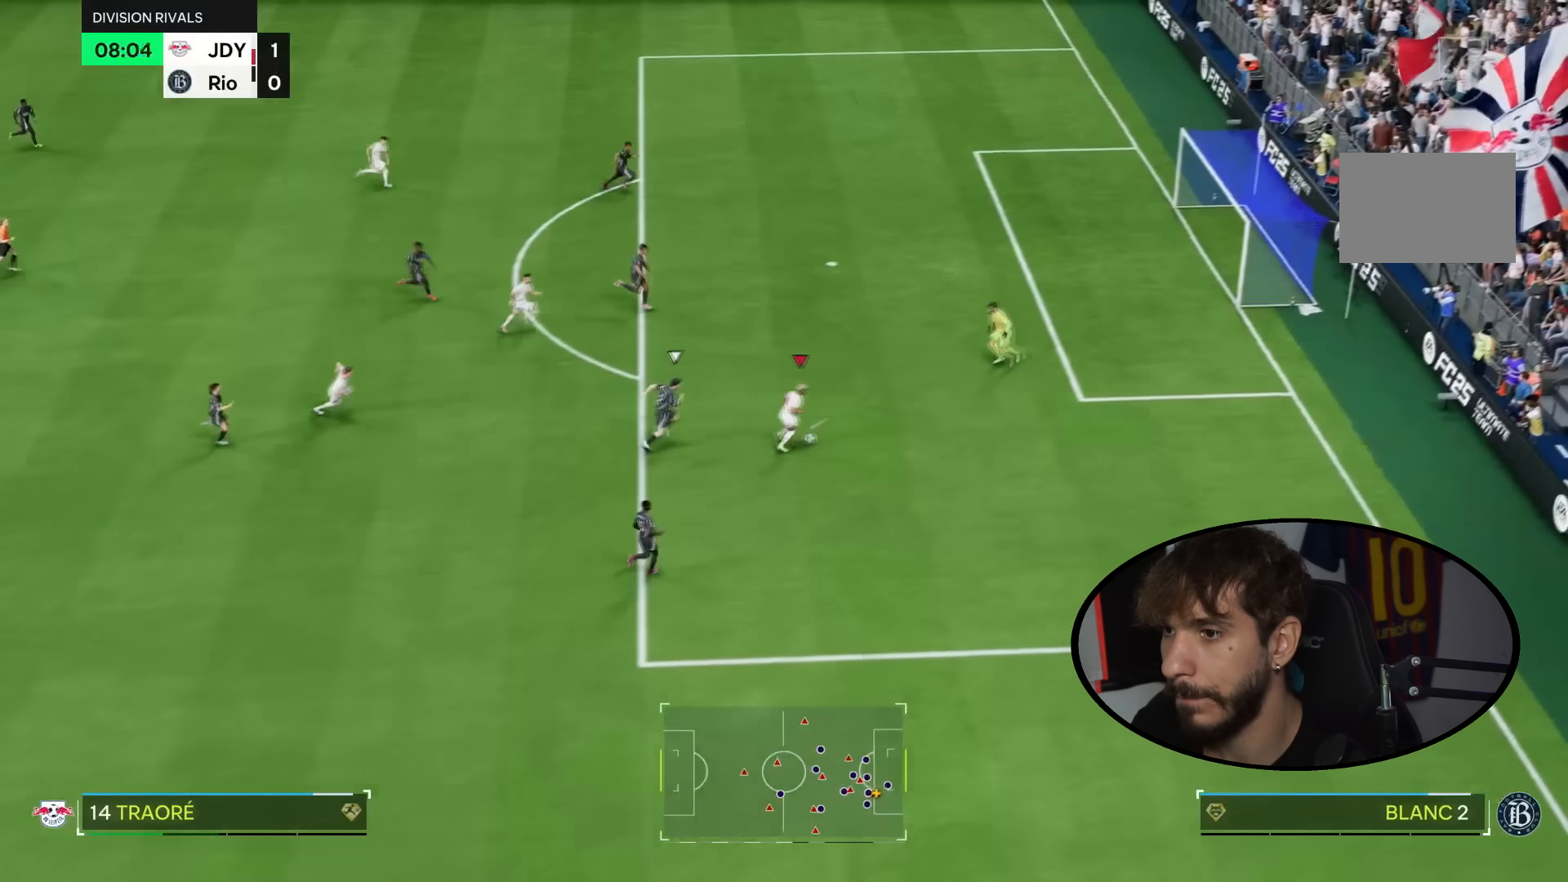
{"buttons": [], "left_stick": "up-right", "right_stick": "center", "events": [[67, "CIRCLE", "up"]]}
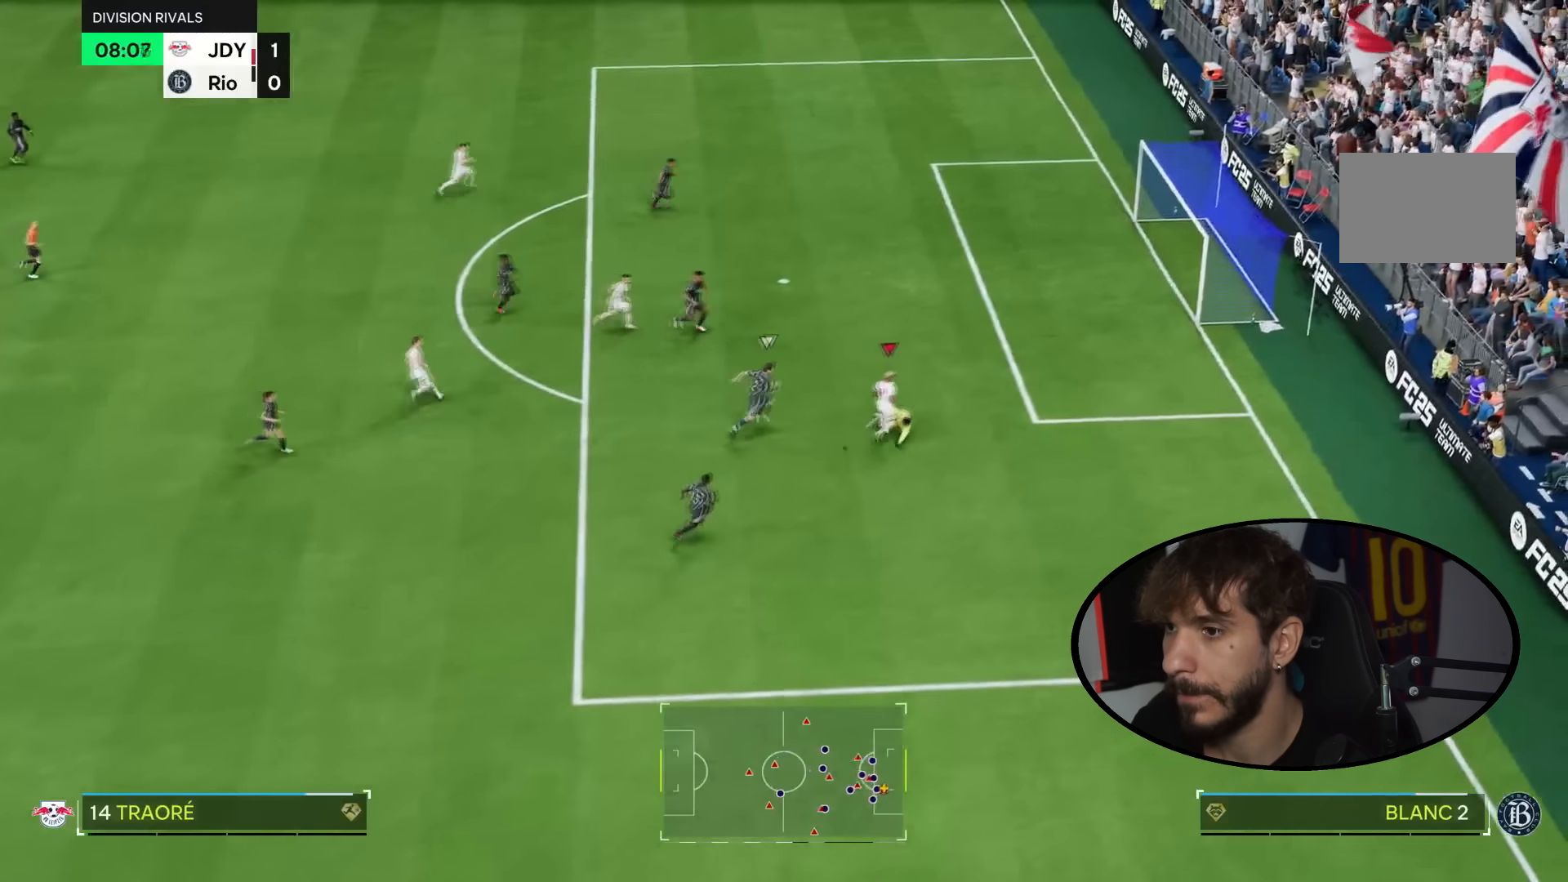
{"buttons": [], "left_stick": "right", "right_stick": "center", "events": [[66, "left_stick", "right"]]}
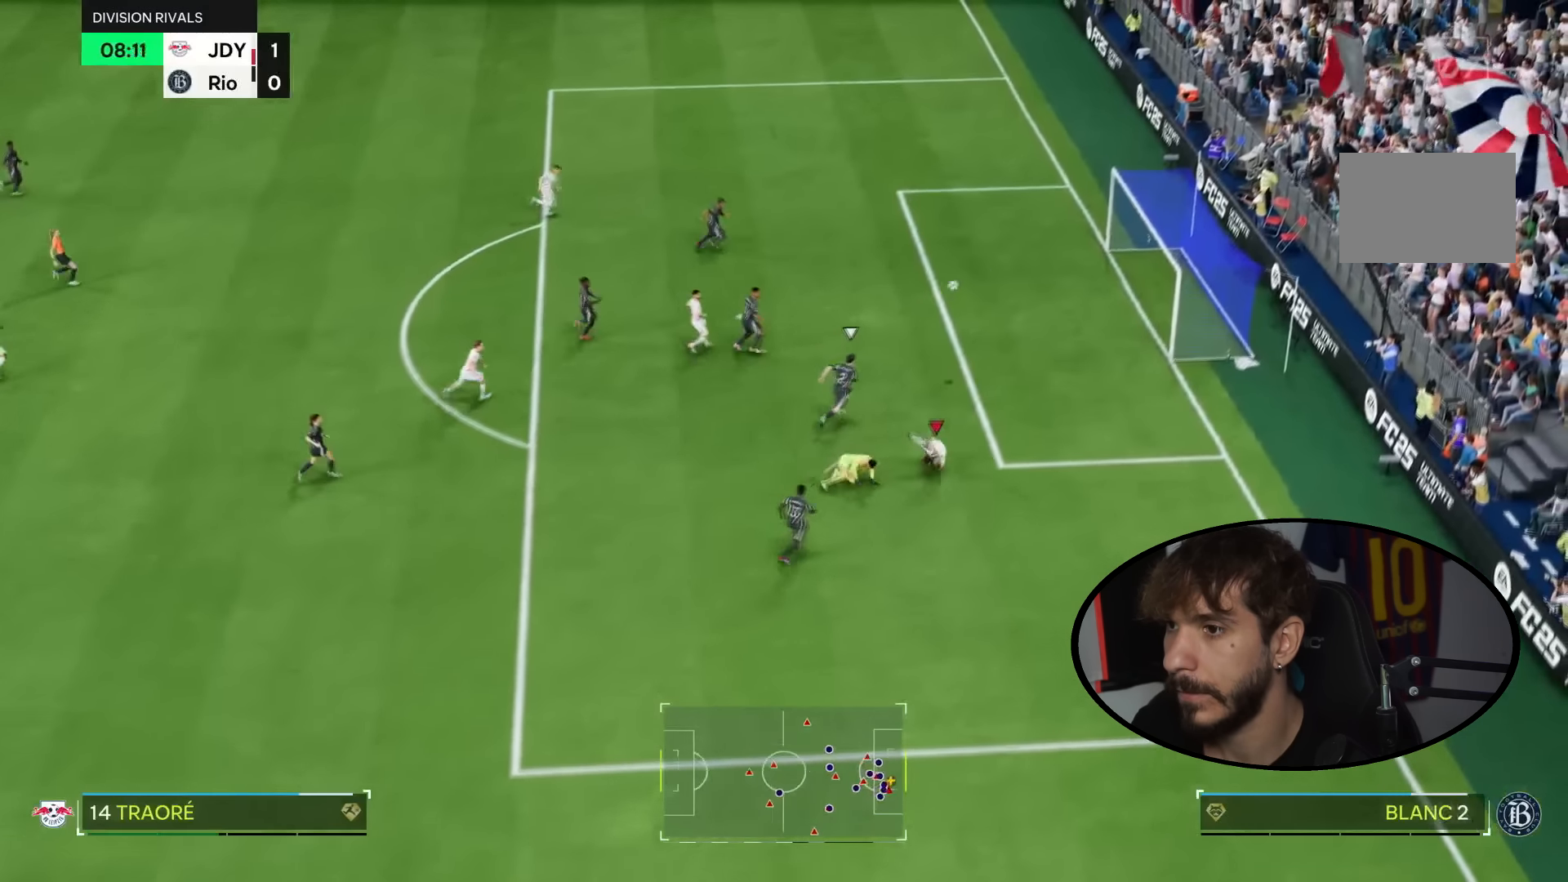
{"buttons": ["R2"], "left_stick": "right", "right_stick": "center", "events": [[100, "R2", "down"]]}
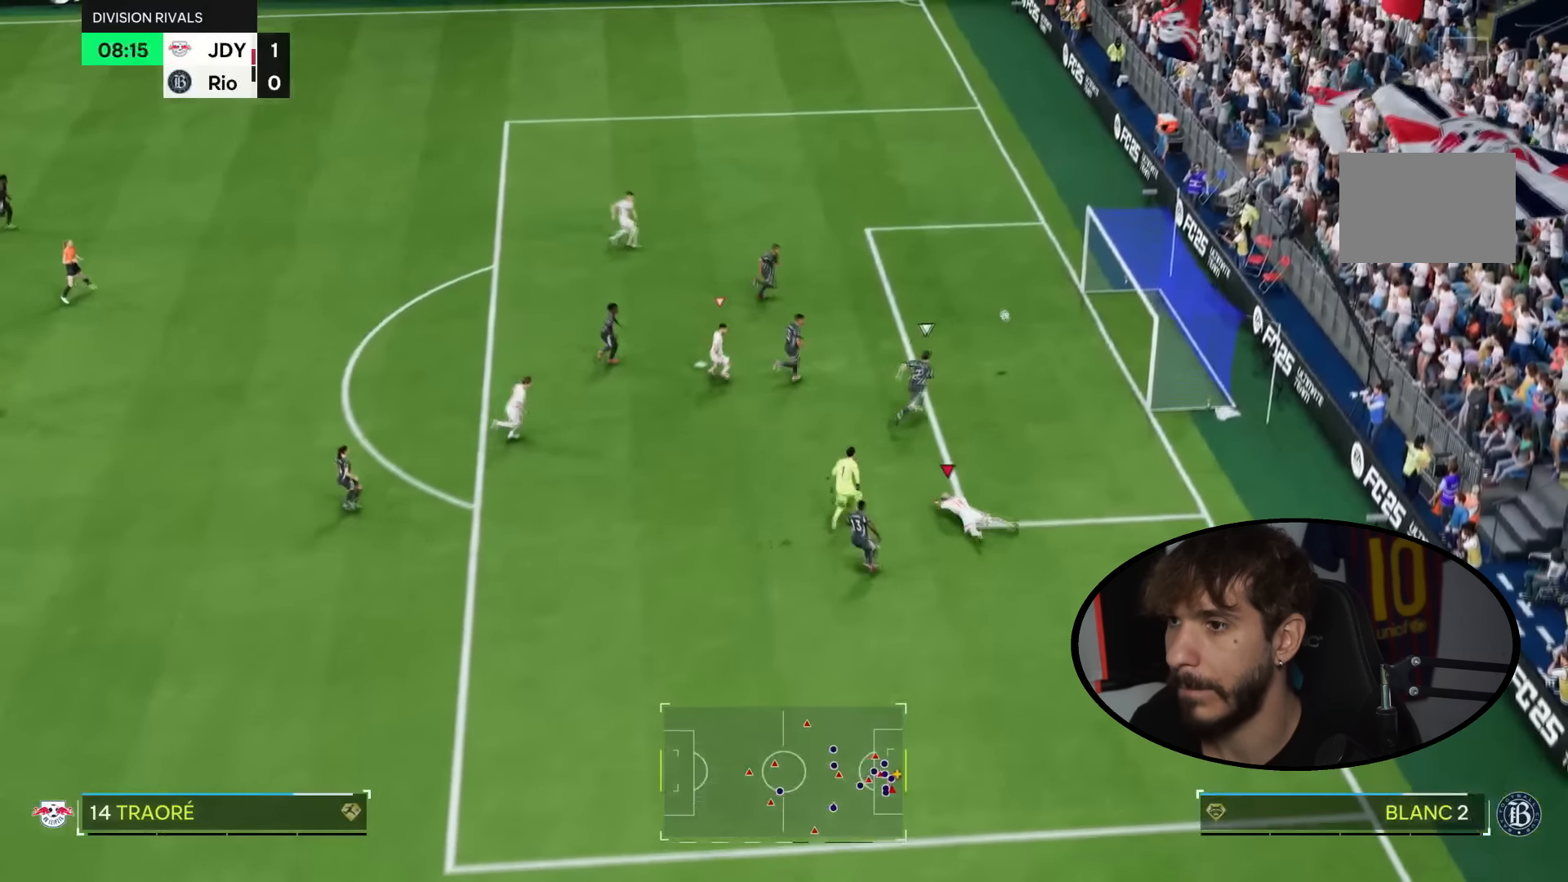
{"buttons": ["L2", "R2"], "left_stick": "up-right", "right_stick": "center", "events": [[100, "left_stick", "up-right"], [367, "R2", "up"], [467, "R2", "down"], [501, "L2", "down"]]}
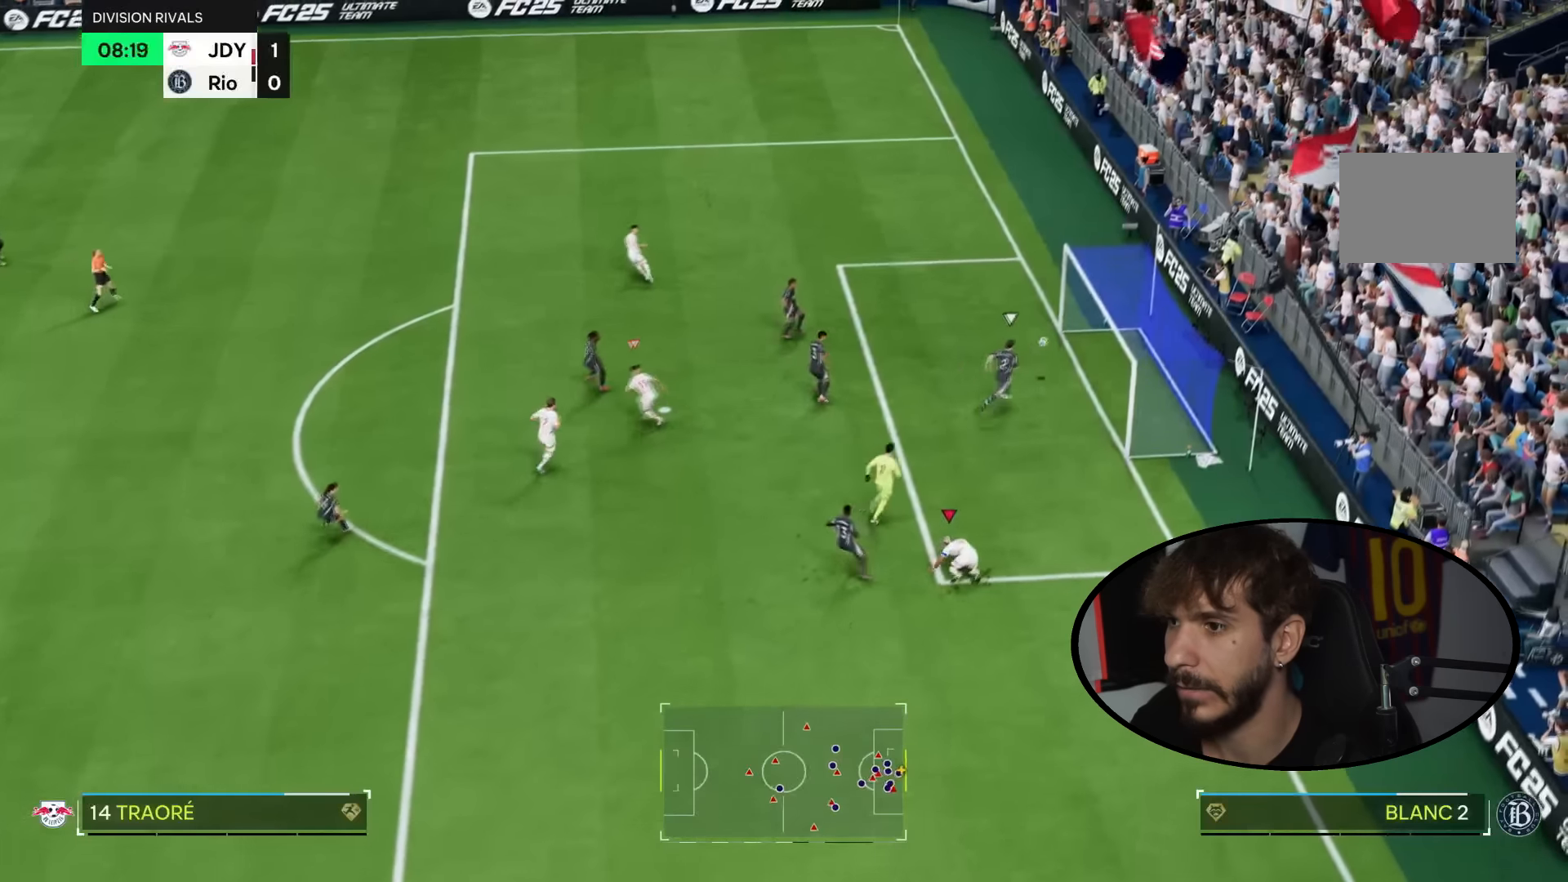
{"buttons": [], "left_stick": "up-right", "right_stick": "center"}
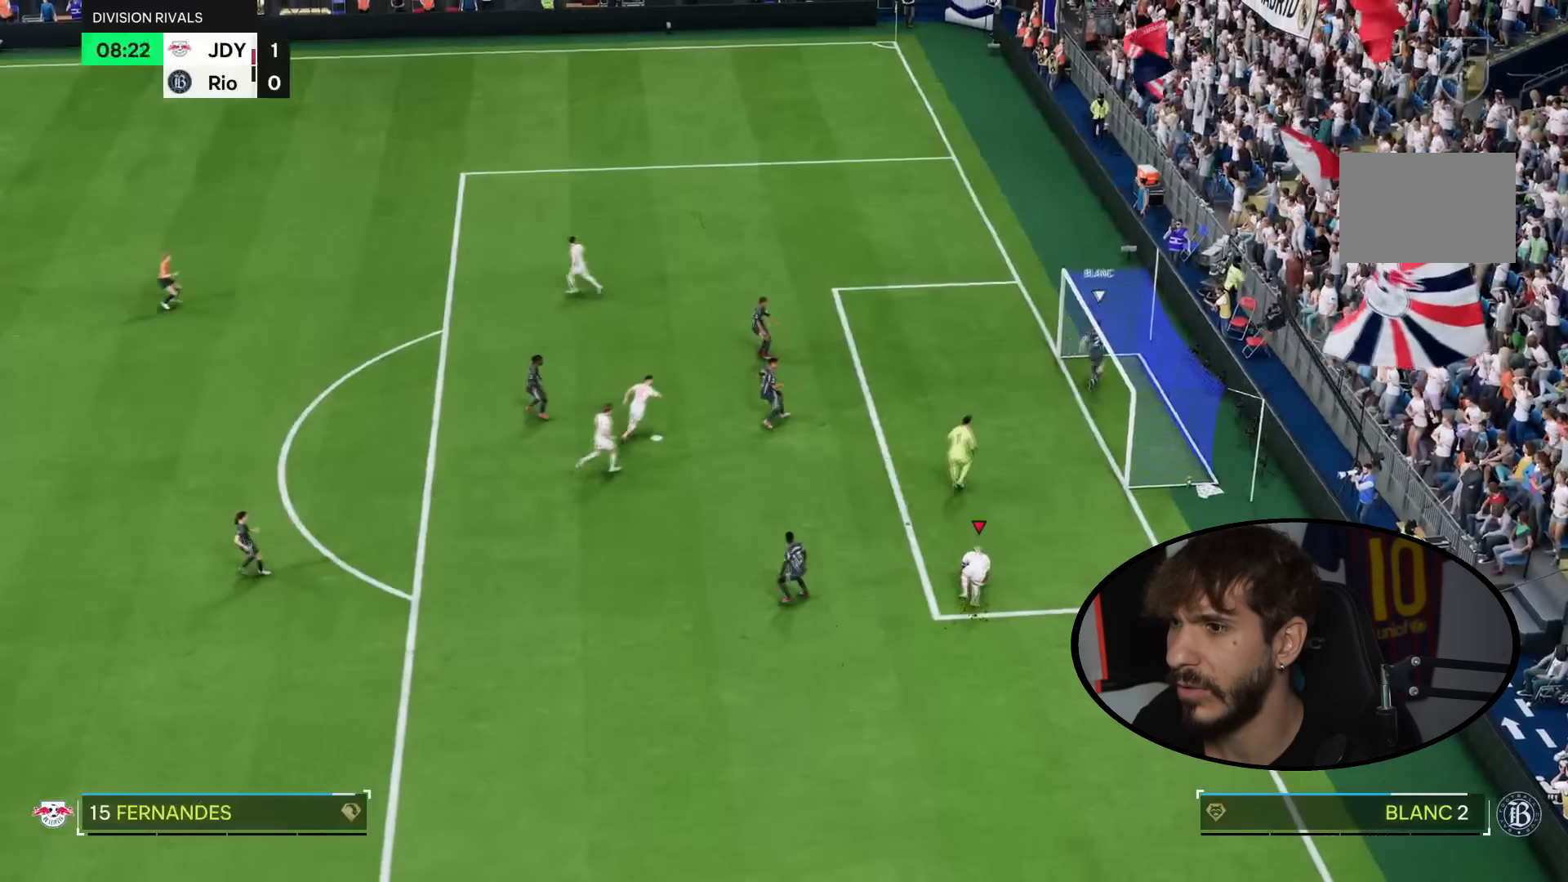
{"buttons": [], "left_stick": "up", "right_stick": "center", "events": [[267, "left_stick", "up"]]}
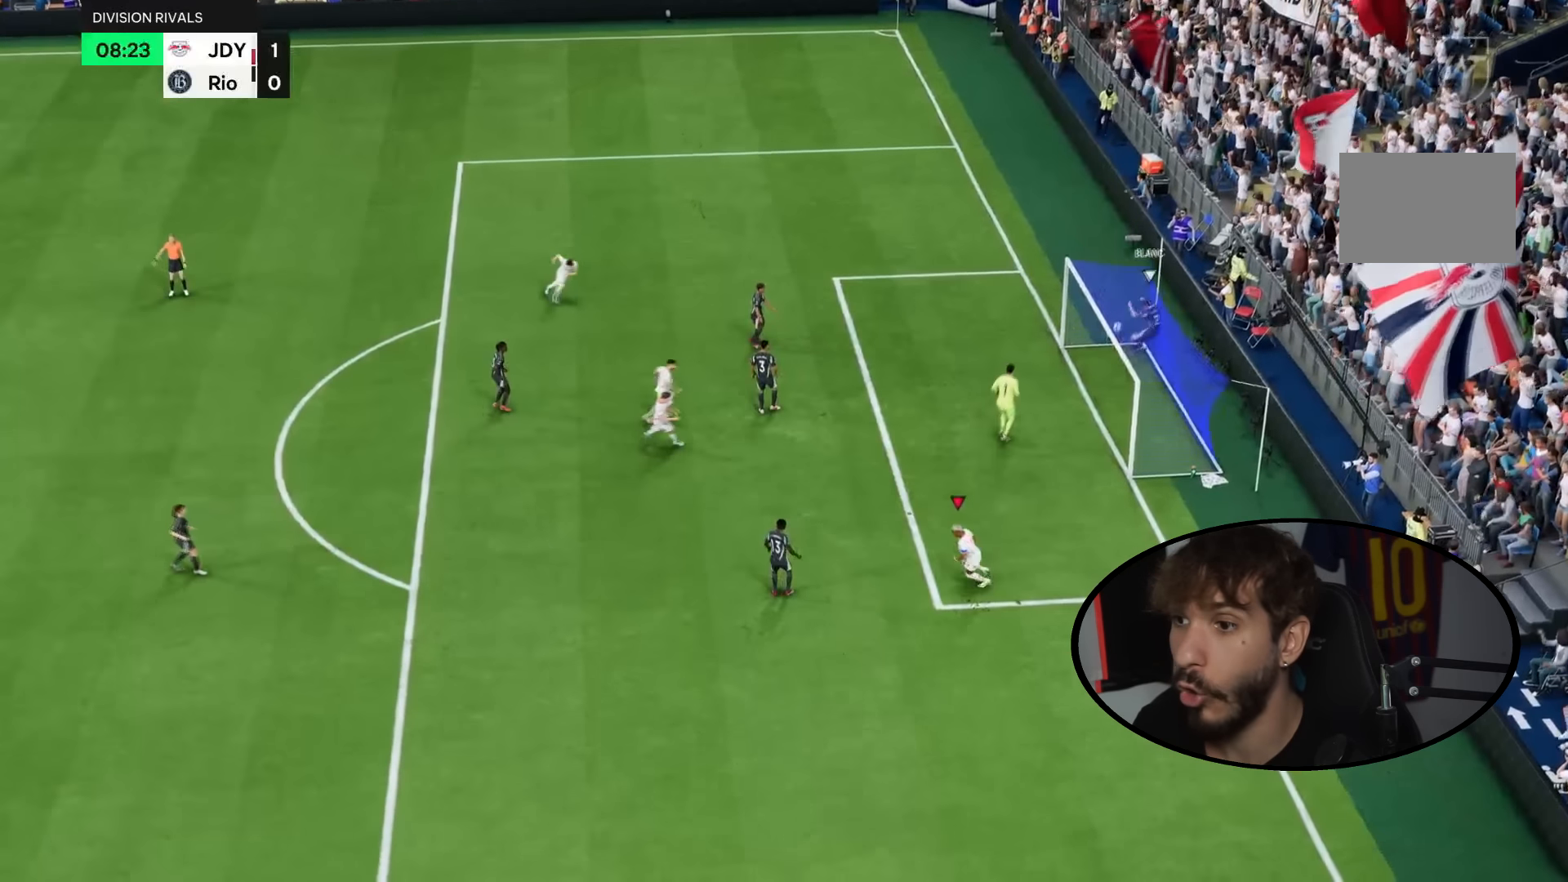
{"buttons": [], "left_stick": "center", "right_stick": "center", "events": [[33, "left_stick", "center"]]}